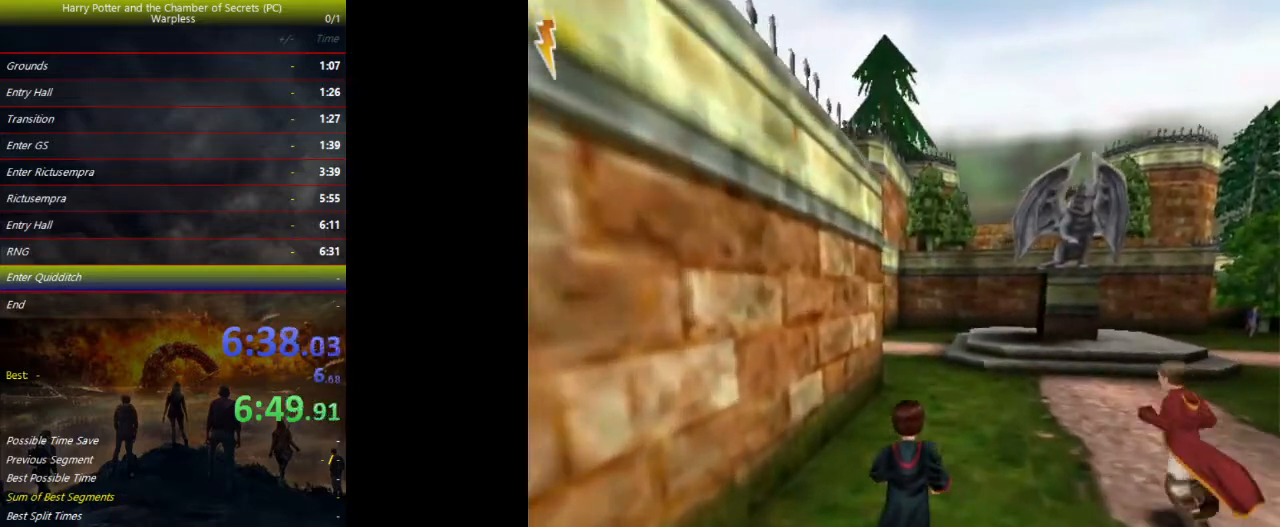
Gameplay with keyboard and mouse; each line is a JSON object with the keys held at the frame after it. "events" lists presses ("down") and releases ("up") of "a", "ctrl", "d", "down", "e", "escape", "f", "f1", "f4", "left", "q", "r", "return", "right", "s", "shift", "space", "tab", "up", "w" and "z" between this image and that frame as [ms after this image, input, new state], when the widget could be followed in between. No other keys are recorded. Mouse buttons are not recorded. Not read: mouse_move.
{"keys": ["shift", "space", "w"], "events": []}
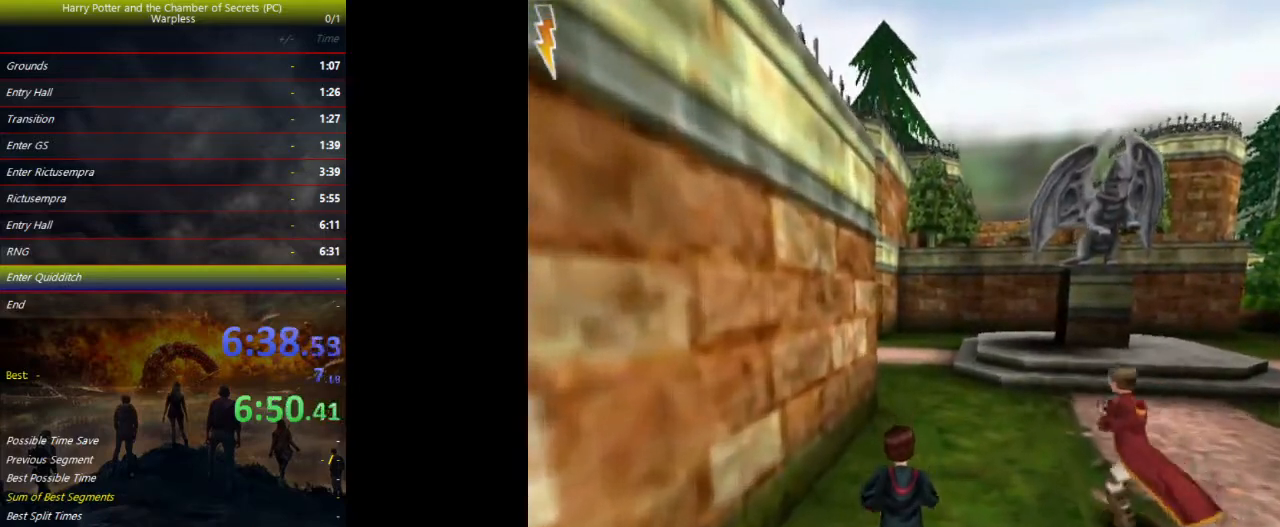
{"keys": ["shift", "space", "w"], "events": []}
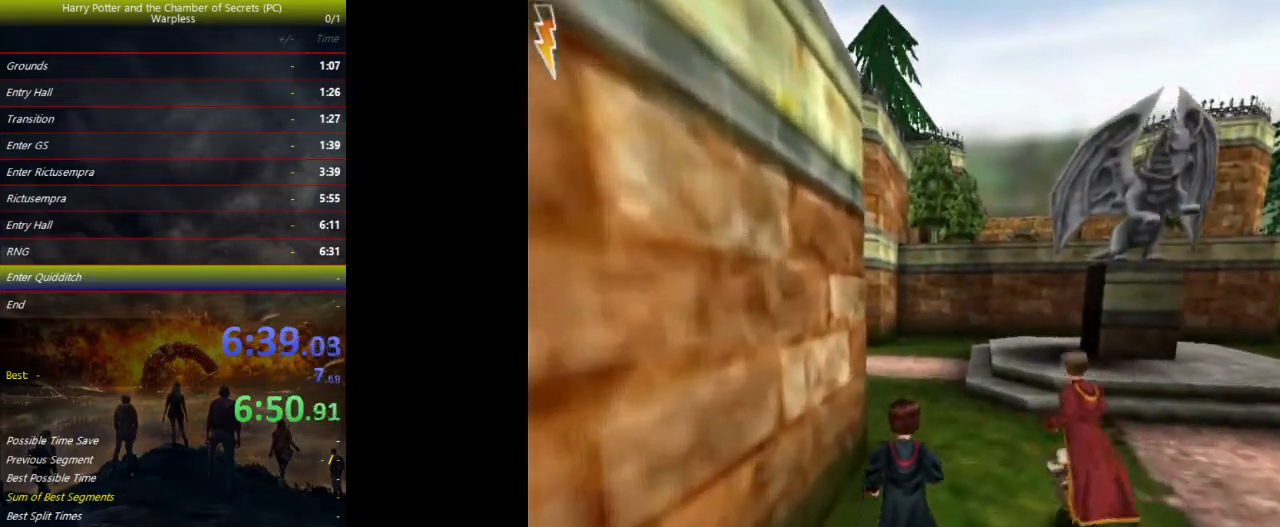
{"keys": ["shift", "space", "w"], "events": []}
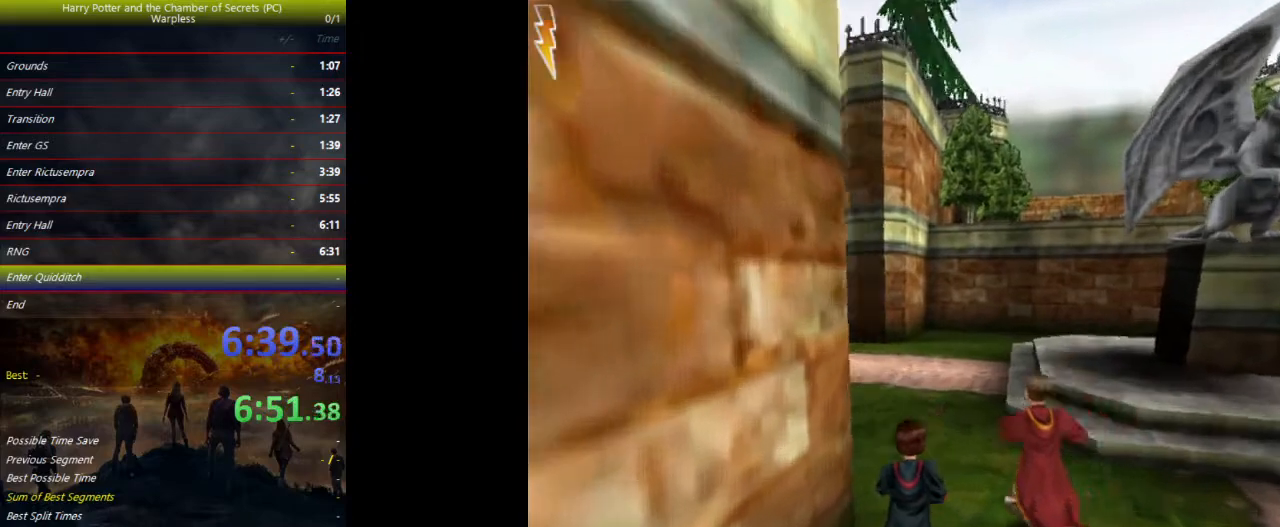
{"keys": ["shift", "space", "w"], "events": []}
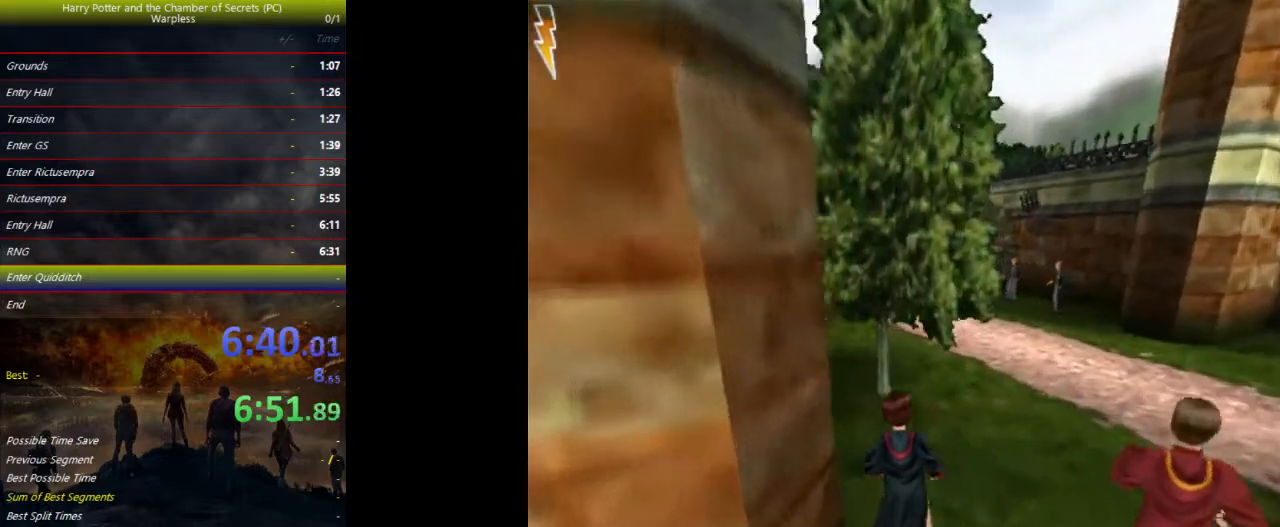
{"keys": ["shift", "space", "w"], "events": []}
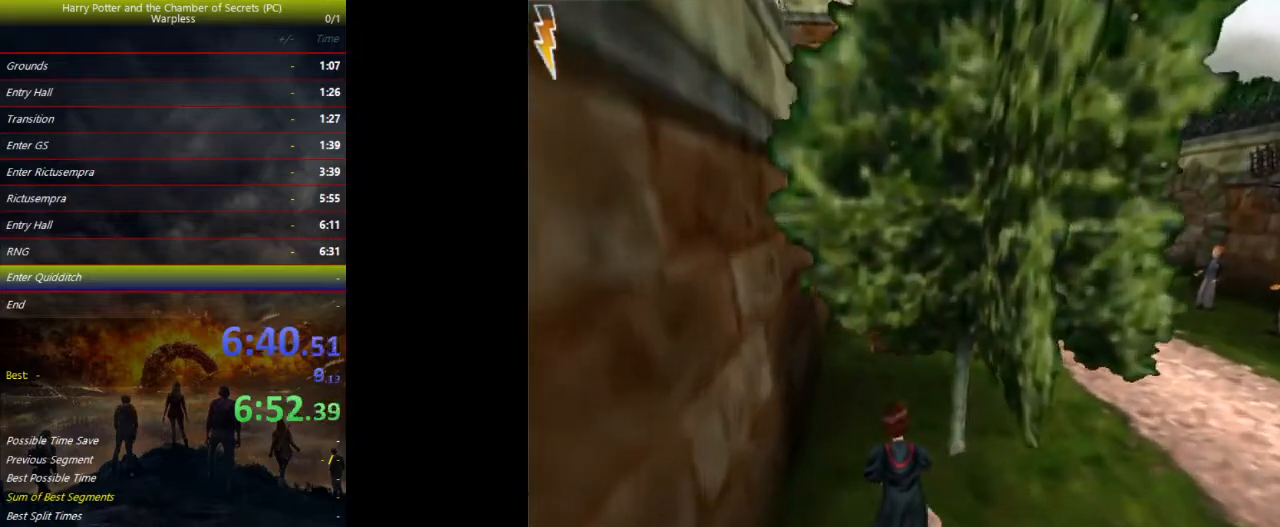
{"keys": ["shift", "space", "w"], "events": []}
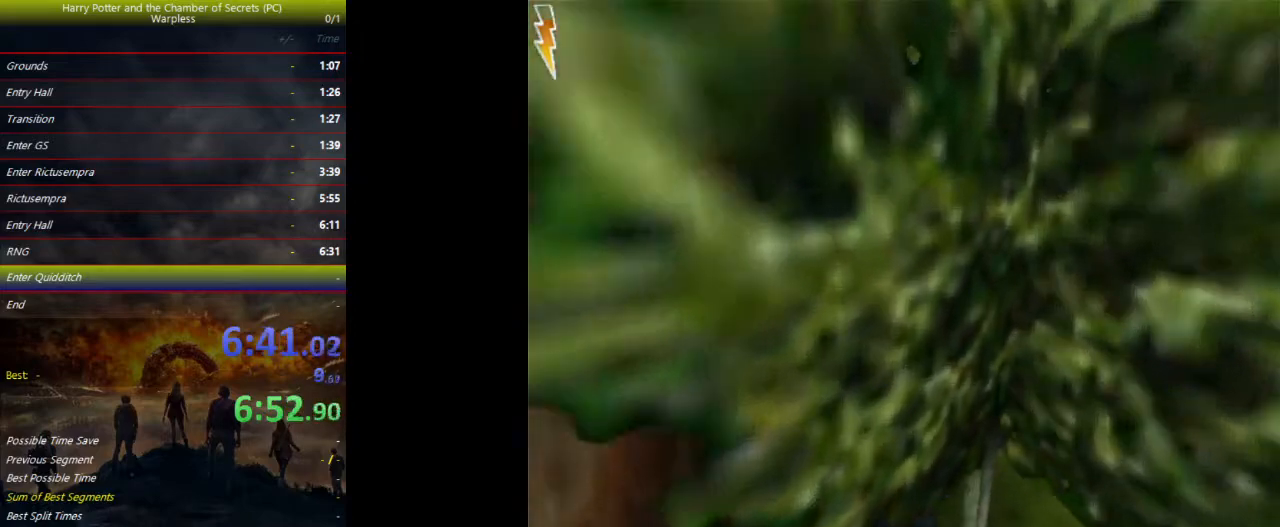
{"keys": ["shift", "space", "w"], "events": []}
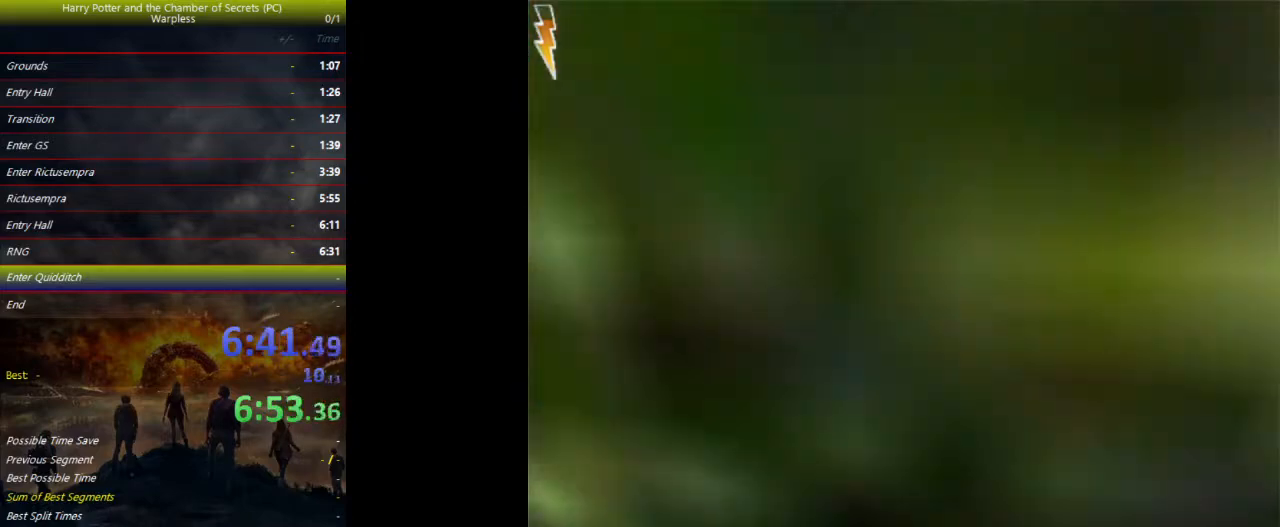
{"keys": ["shift", "space", "w"], "events": []}
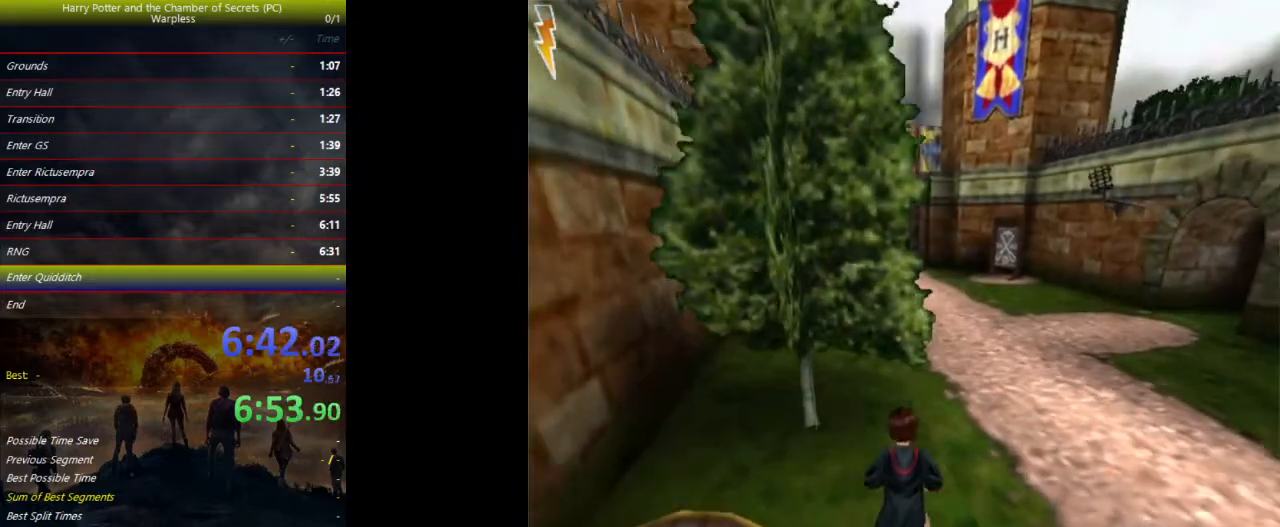
{"keys": ["shift", "space", "w"], "events": []}
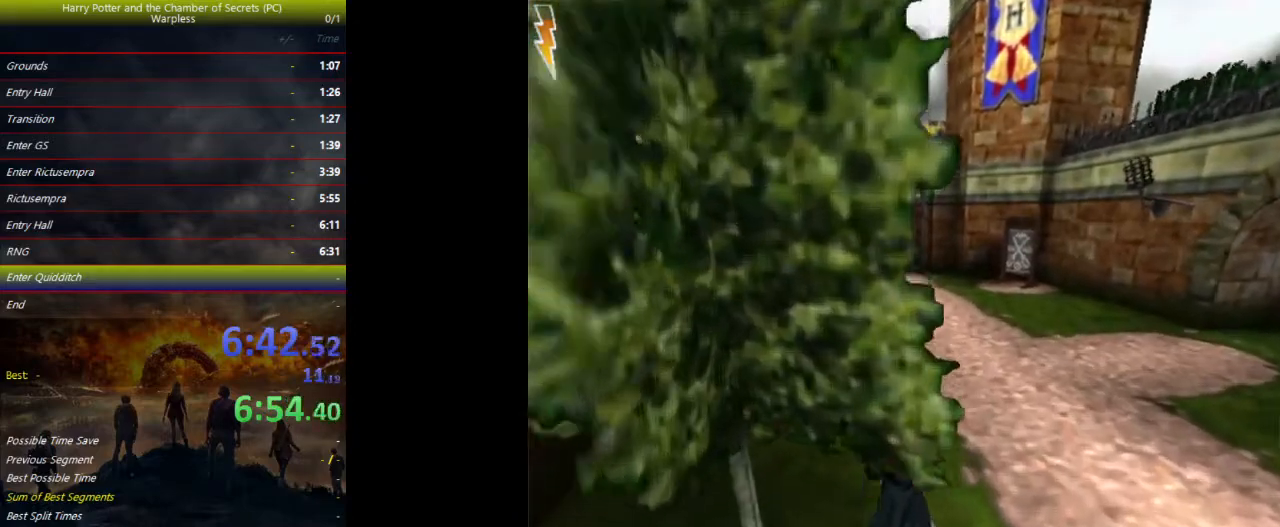
{"keys": ["shift", "space", "w"], "events": []}
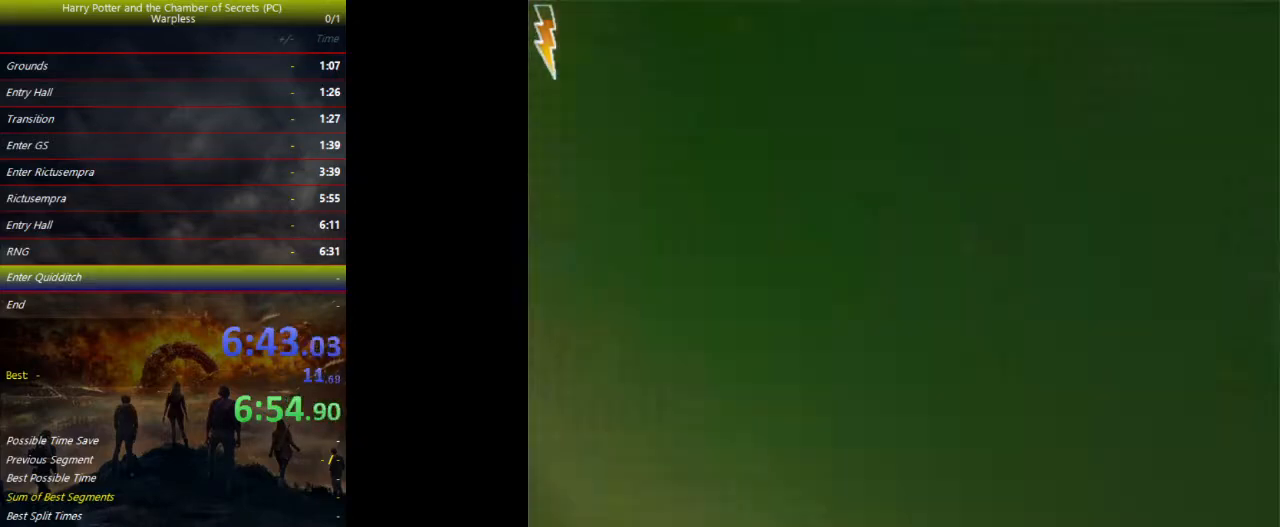
{"keys": ["shift", "space", "w"], "events": []}
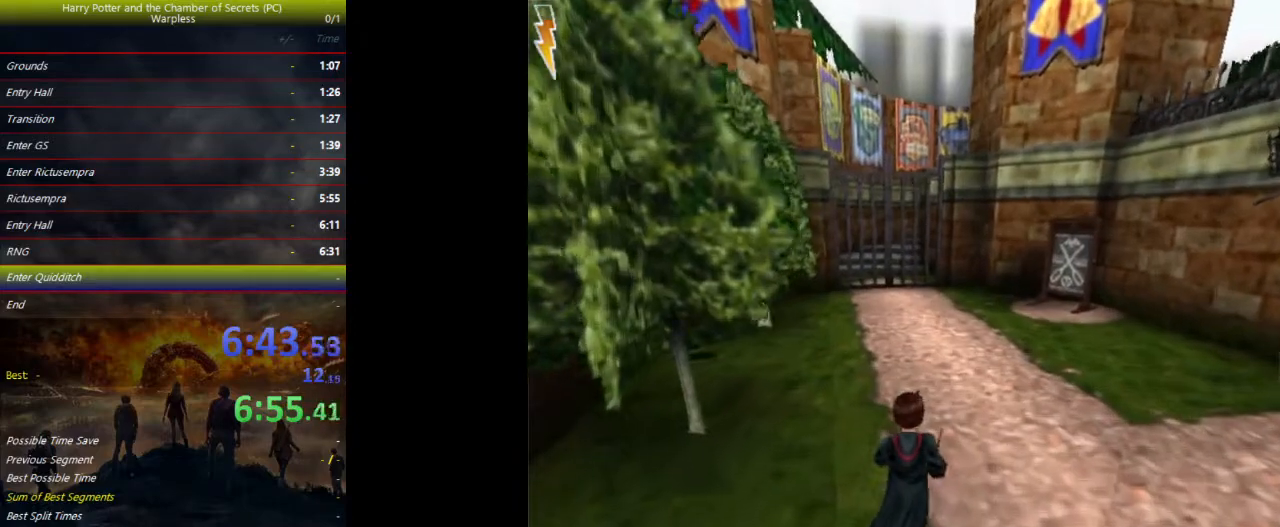
{"keys": ["shift", "space", "w"], "events": []}
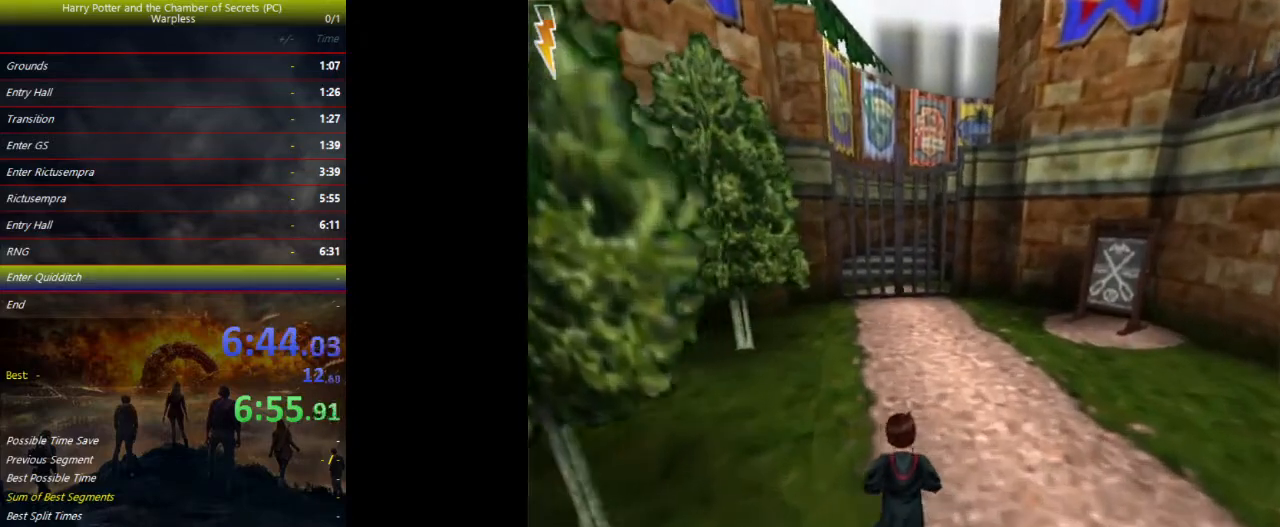
{"keys": ["shift", "space", "w"], "events": []}
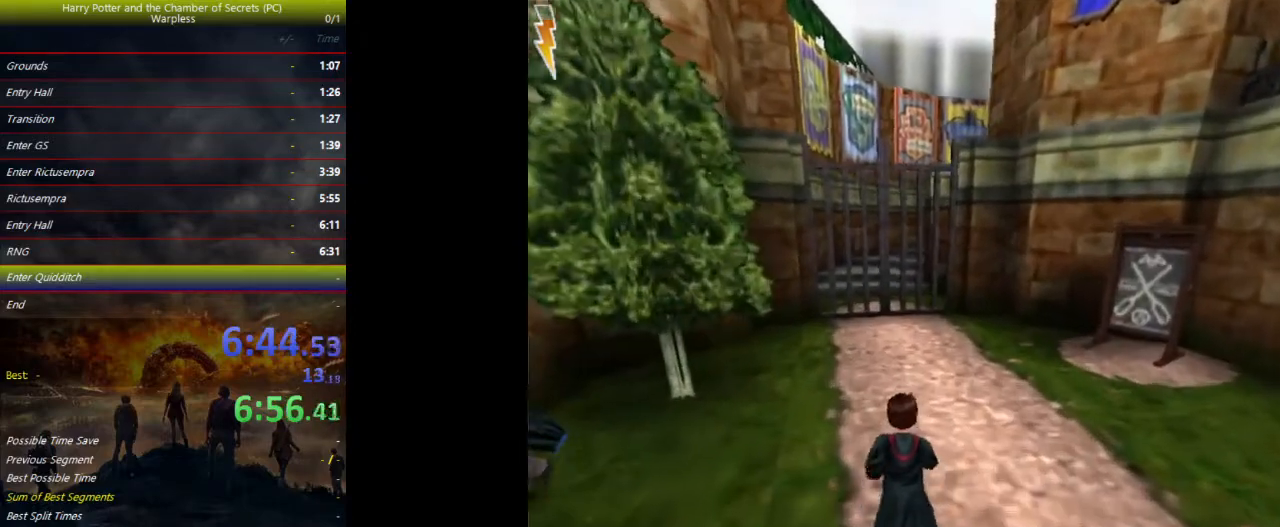
{"keys": ["shift", "space", "w"], "events": []}
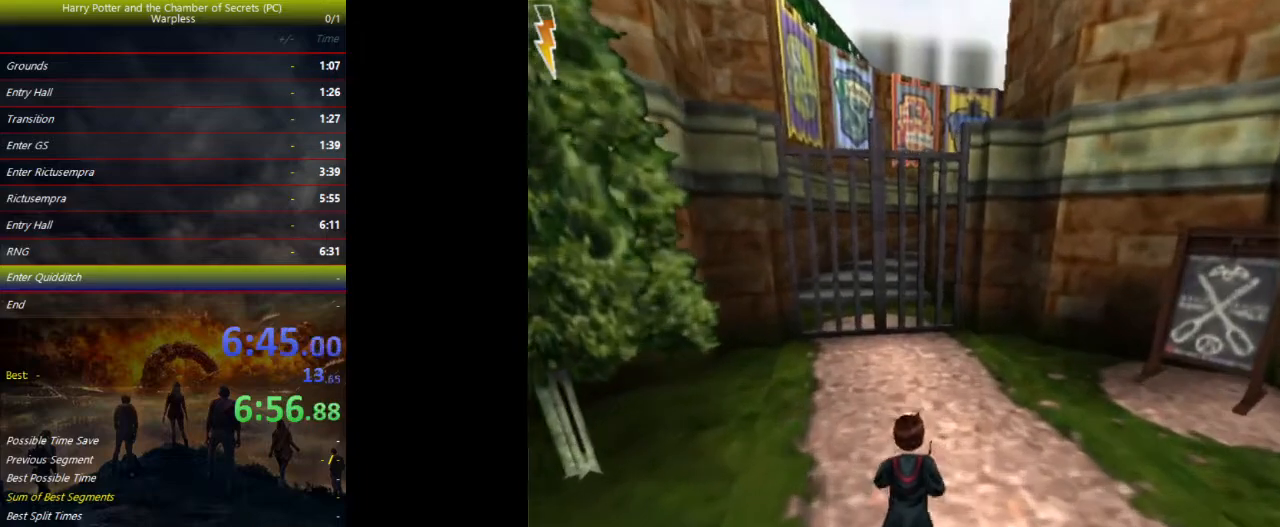
{"keys": ["shift", "space", "w"], "events": []}
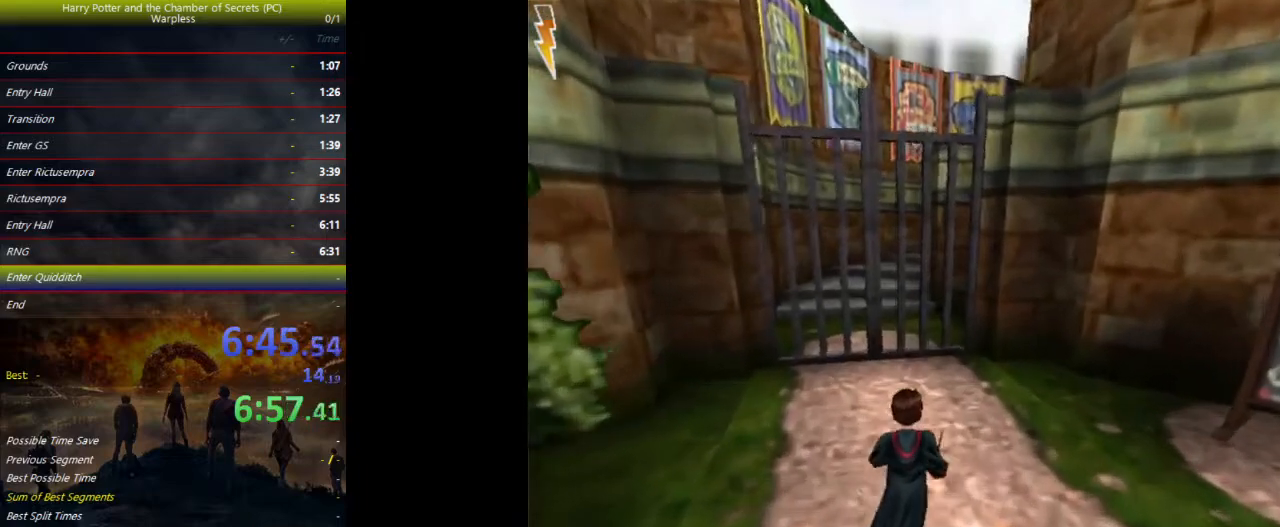
{"keys": ["shift", "space", "w"], "events": []}
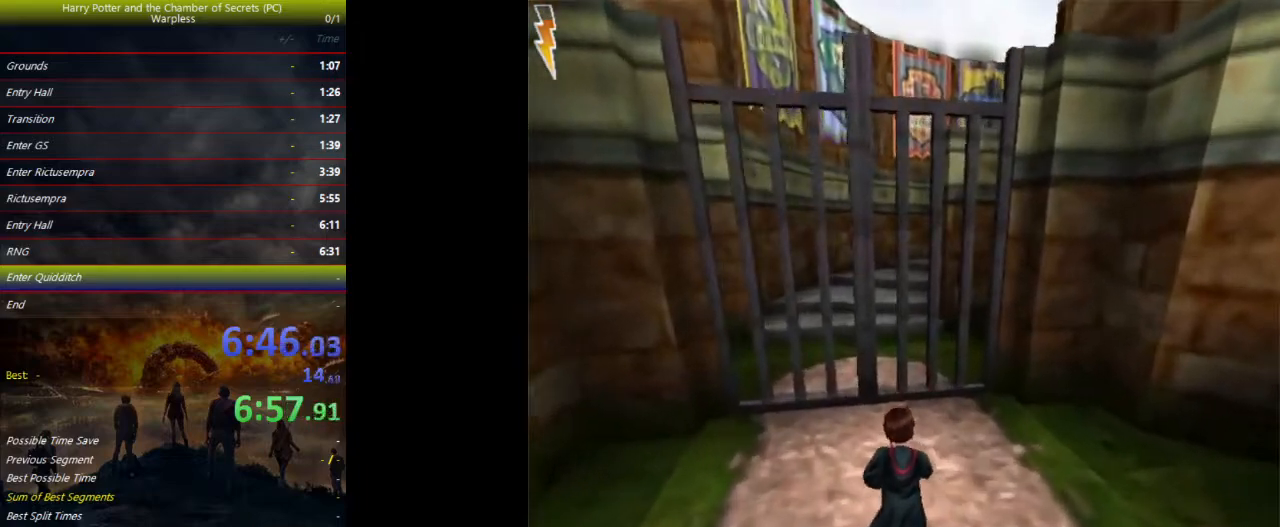
{"keys": ["shift", "space", "w"], "events": []}
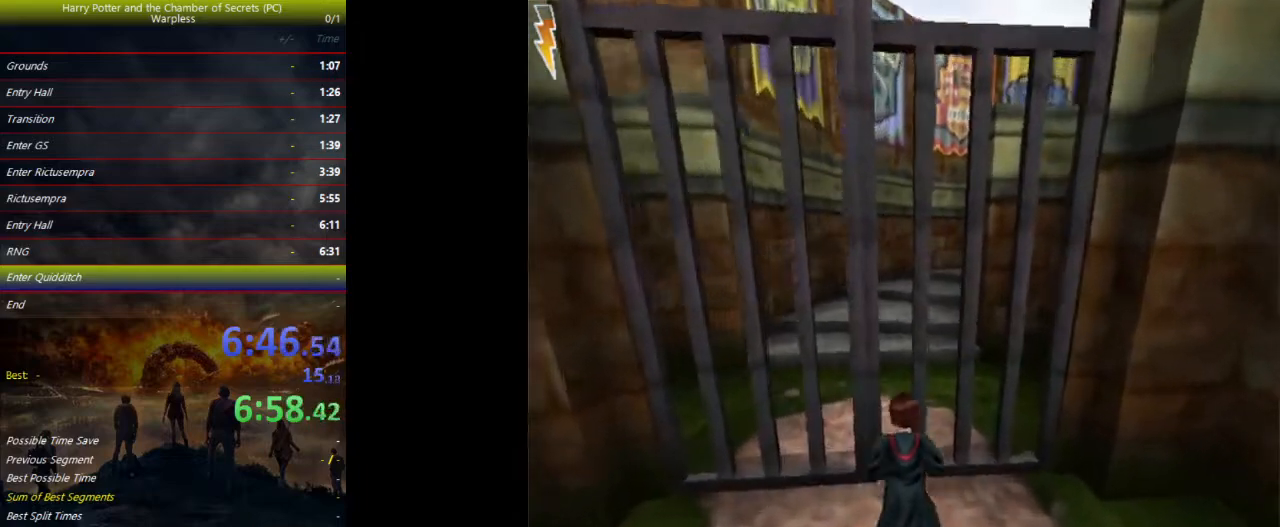
{"keys": ["a", "shift", "space", "w"], "events": [[367, "a", "down"]]}
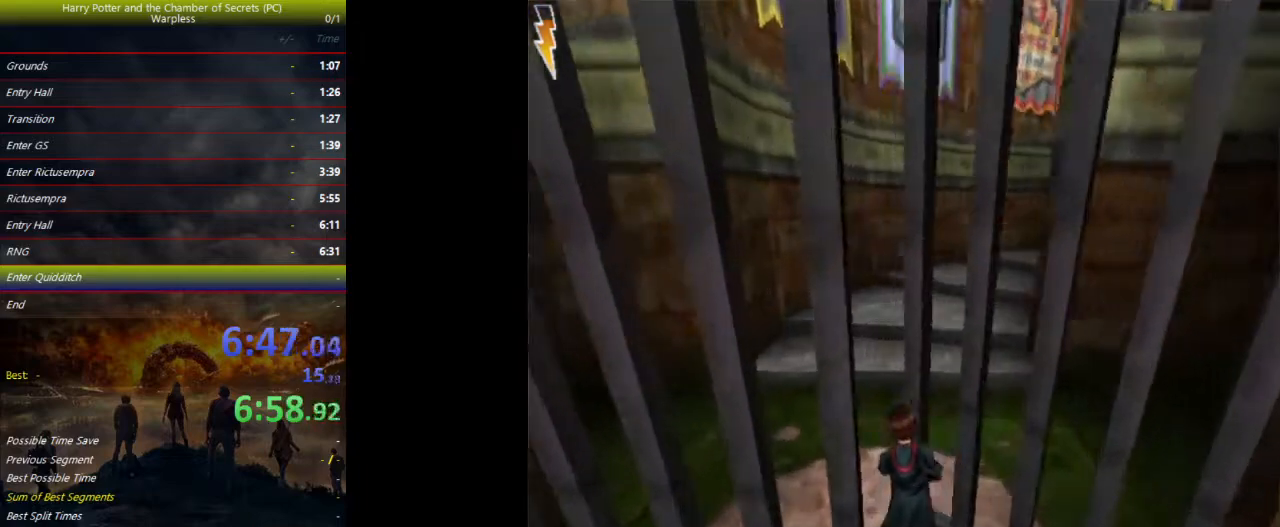
{"keys": ["a", "shift", "space", "w"], "events": []}
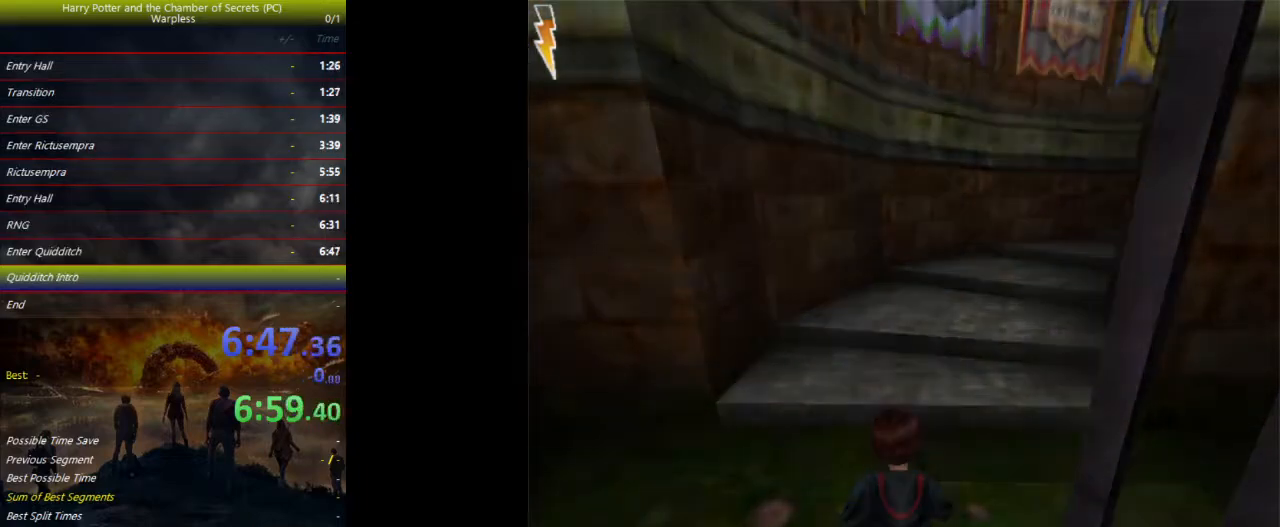
{"keys": ["space"], "events": [[167, "a", "up"], [233, "shift", "up"], [233, "w", "up"]]}
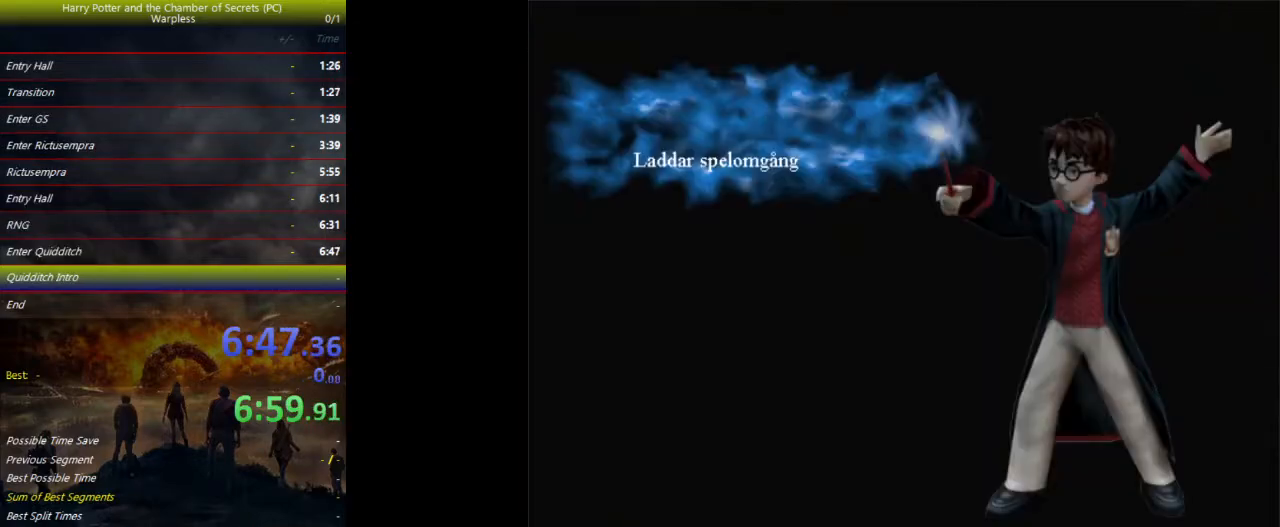
{"keys": ["space"], "events": []}
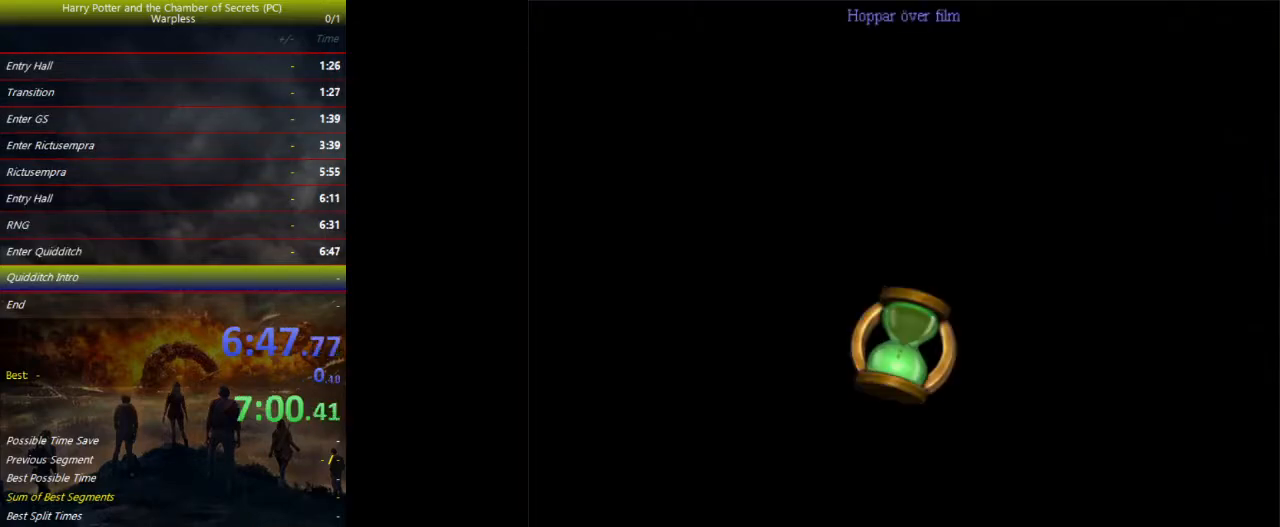
{"keys": ["space"], "events": []}
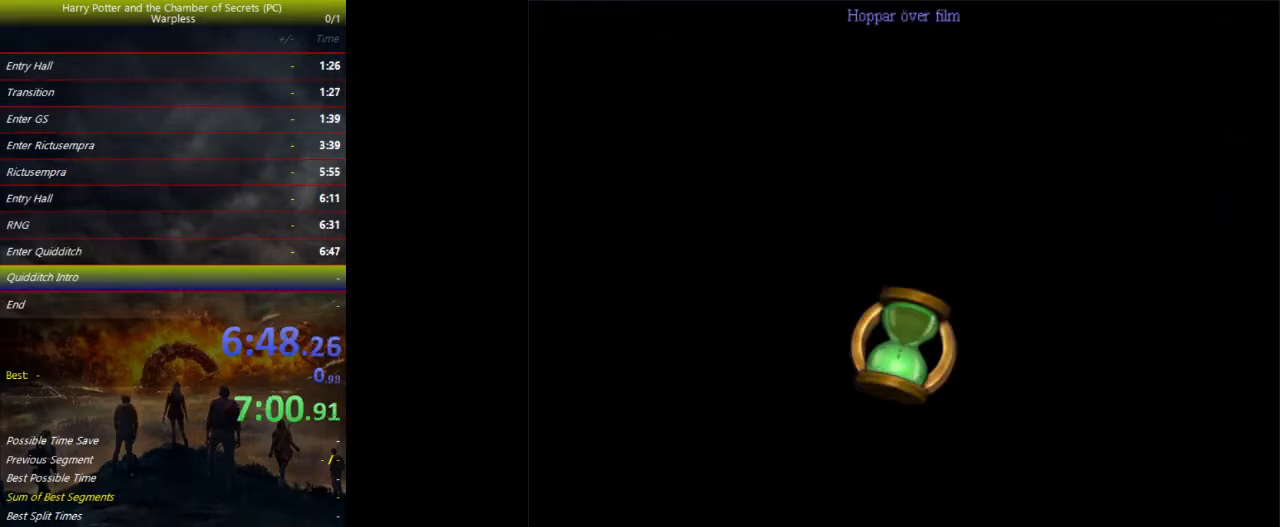
{"keys": ["space"], "events": []}
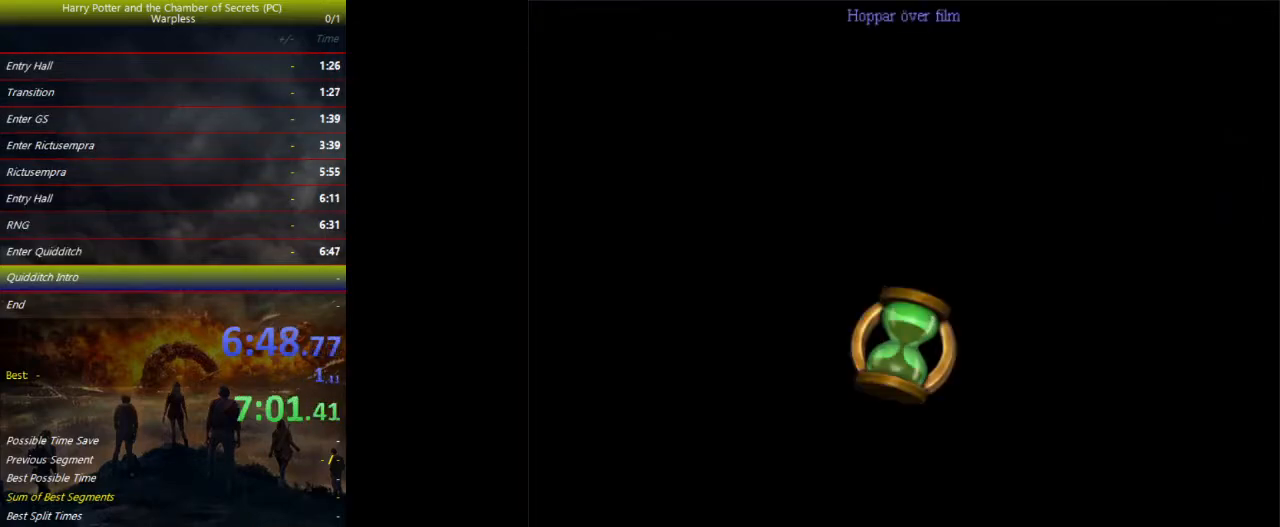
{"keys": ["space"], "events": []}
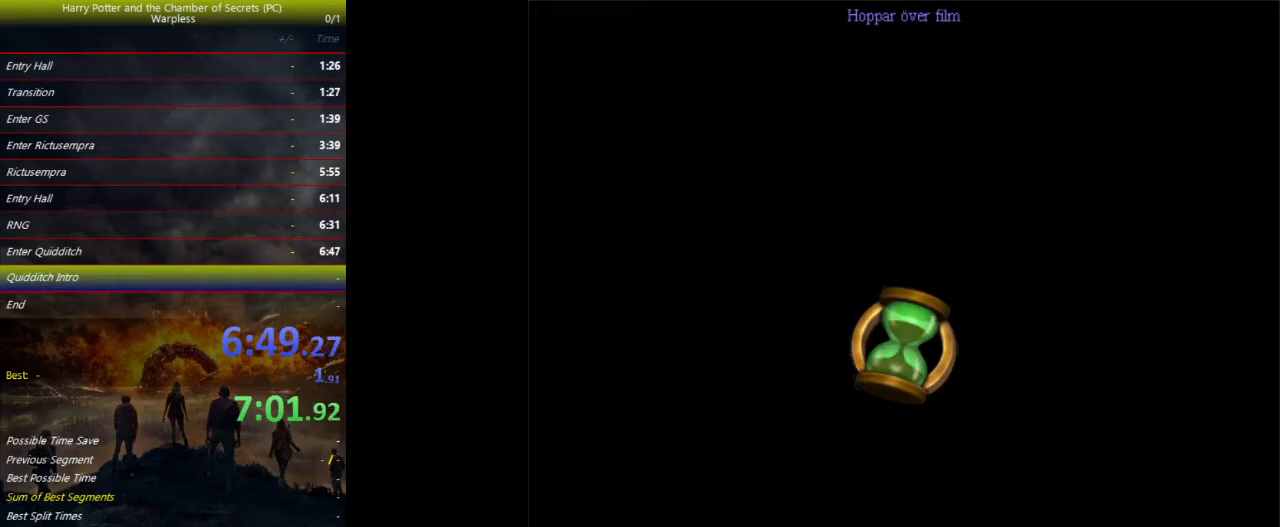
{"keys": ["space"], "events": []}
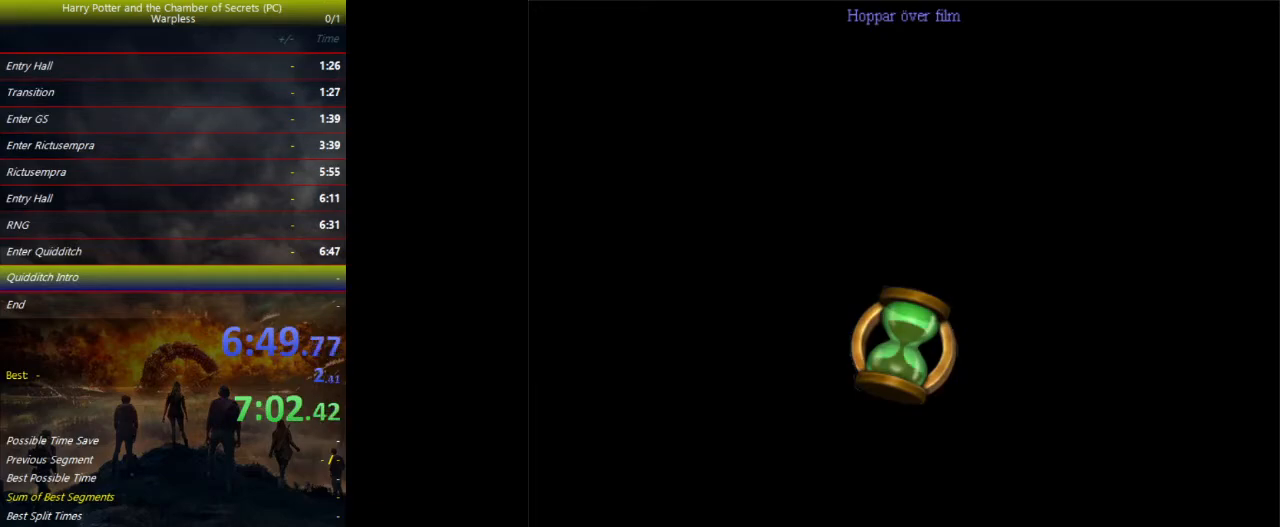
{"keys": ["space"], "events": []}
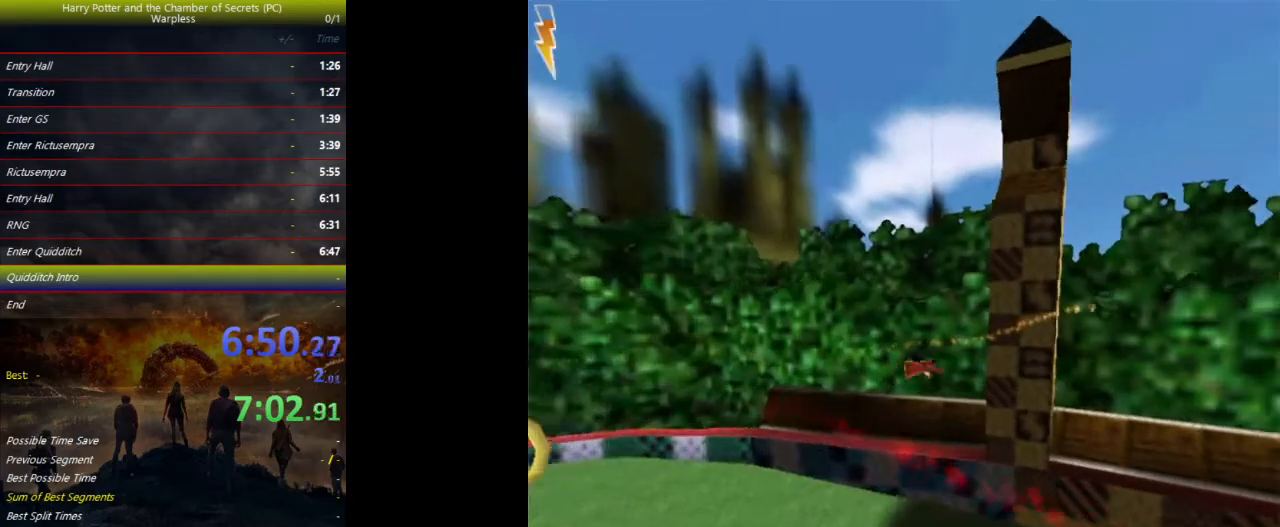
{"keys": ["space"], "events": []}
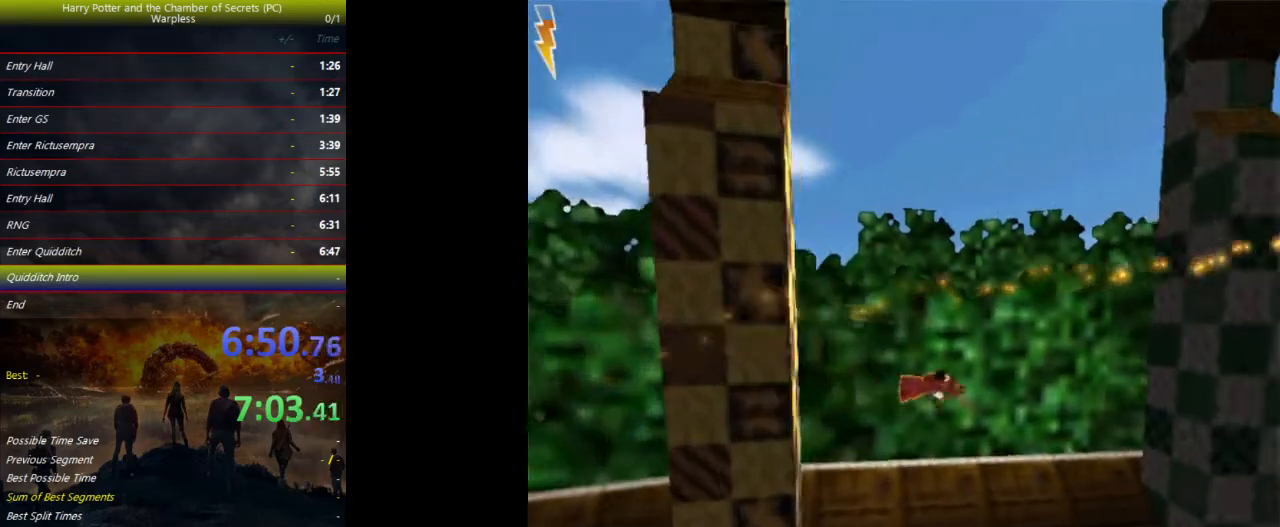
{"keys": ["space"], "events": []}
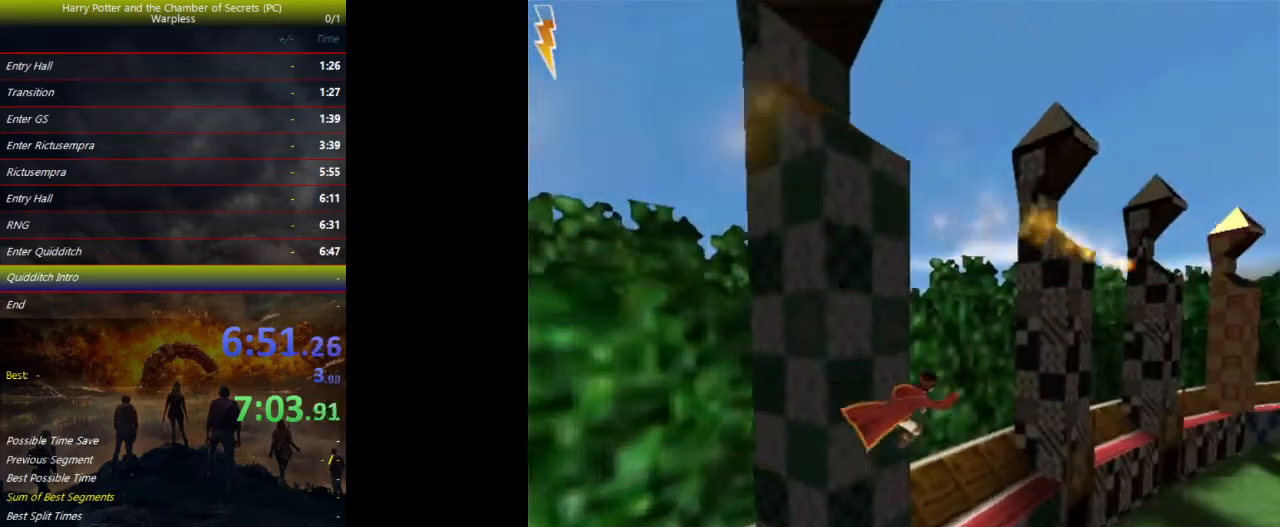
{"keys": ["space"], "events": []}
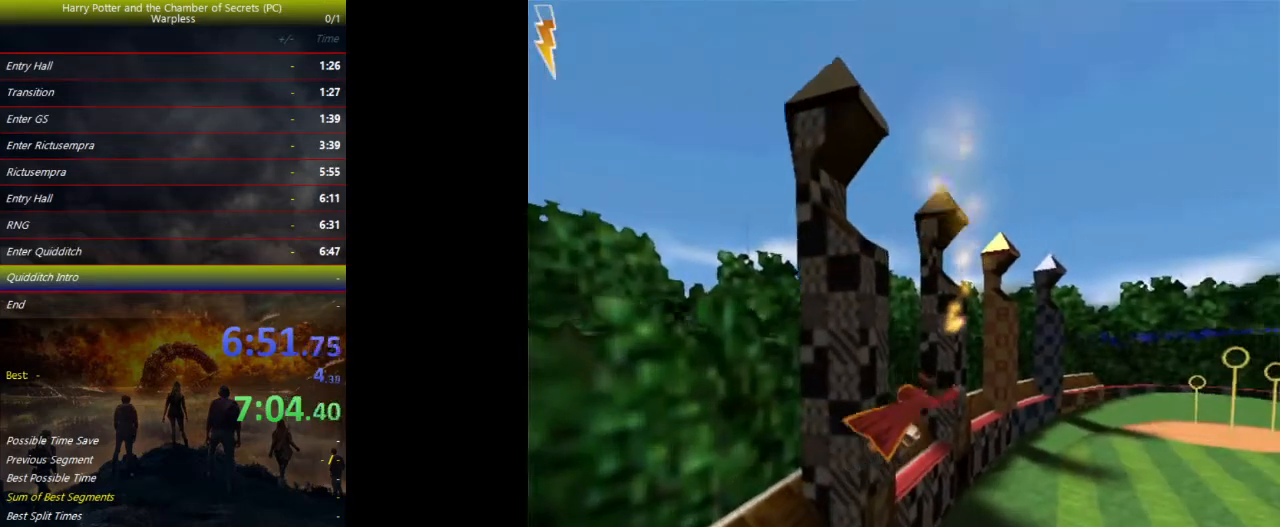
{"keys": [], "events": [[133, "space", "up"]]}